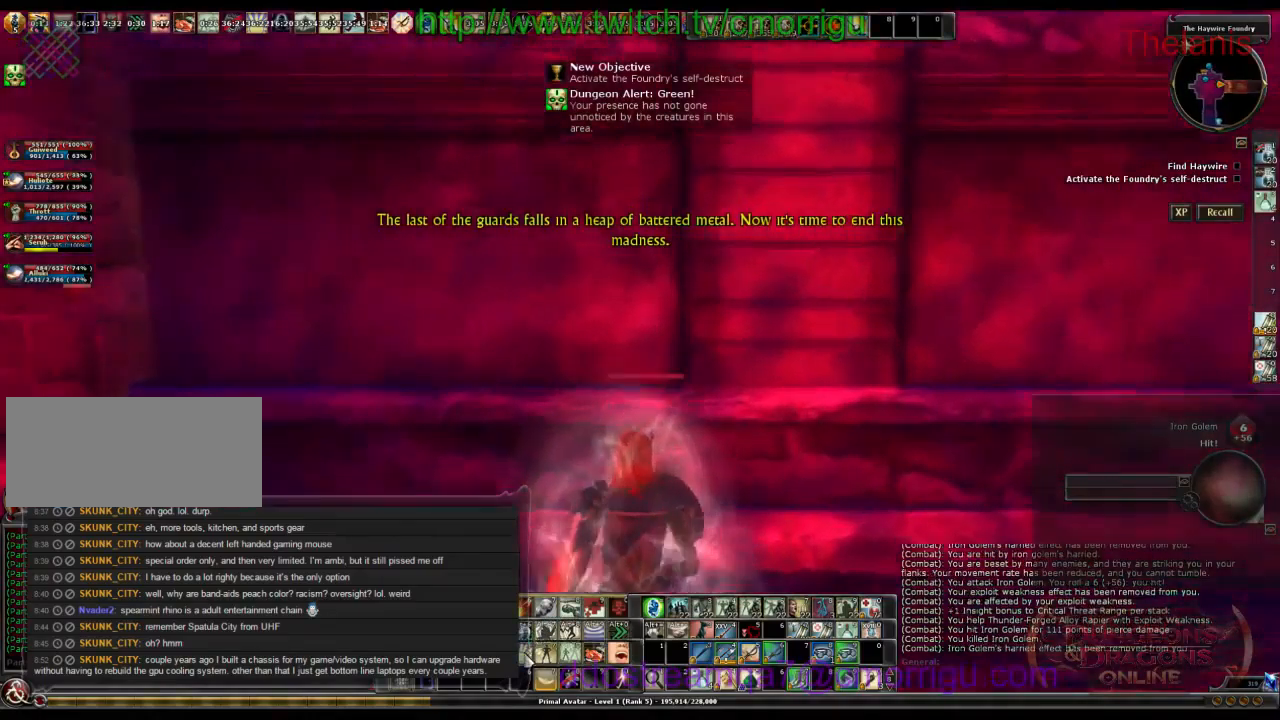
Gameplay with keyboard; each line is a JSON object with the keys held at the frame after it. "events" lists presses ("down") and releases ("up") of ".", "/", "0", "1", "2", "3", "4", "5", "6", "7", "8", "9", "a", "b", "backslash", "backspace", "c", "caps_lock", "comma", "ctrl_l", "ctrl_r", "d", "e", "equals", "escape", "f", "f1", "f10", "f11", "f12", "f2", "f3", "f4", "f5", "f6", "f7", "f8", "f9", "g", "h", "i", "j", "k", "l", "lbracket", "m", "minus", "n", "o", "p", "q", "quote", "r", "rbracket", "return", "s", "semicolon", "shift_l", "shift_r", "space", "t", "tab", "tilde", "u", "v", "w", "x", "y" and "z" between this image and that frame as [ms after this image, input, new state], when the widget could be followed in between. No other keys are recorded. Mouse input is not recorded.
{"keys": [], "events": [[34, "shift_l", "up"]]}
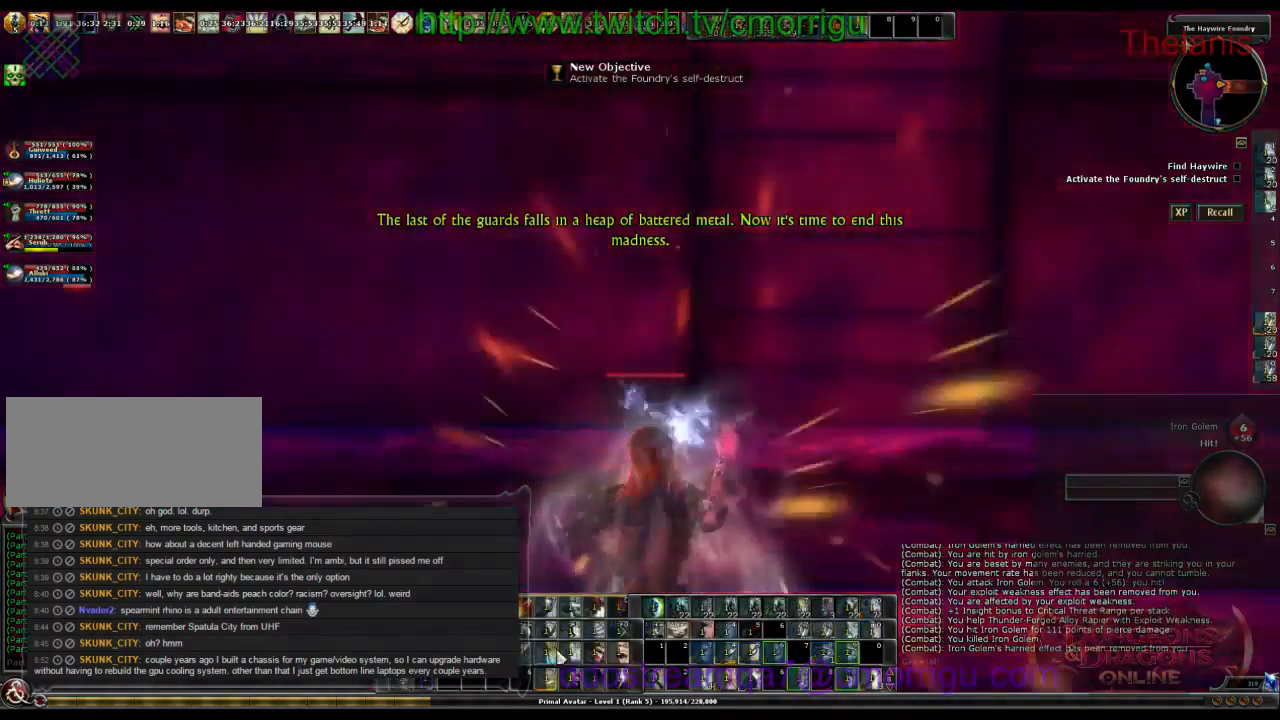
{"keys": [], "events": []}
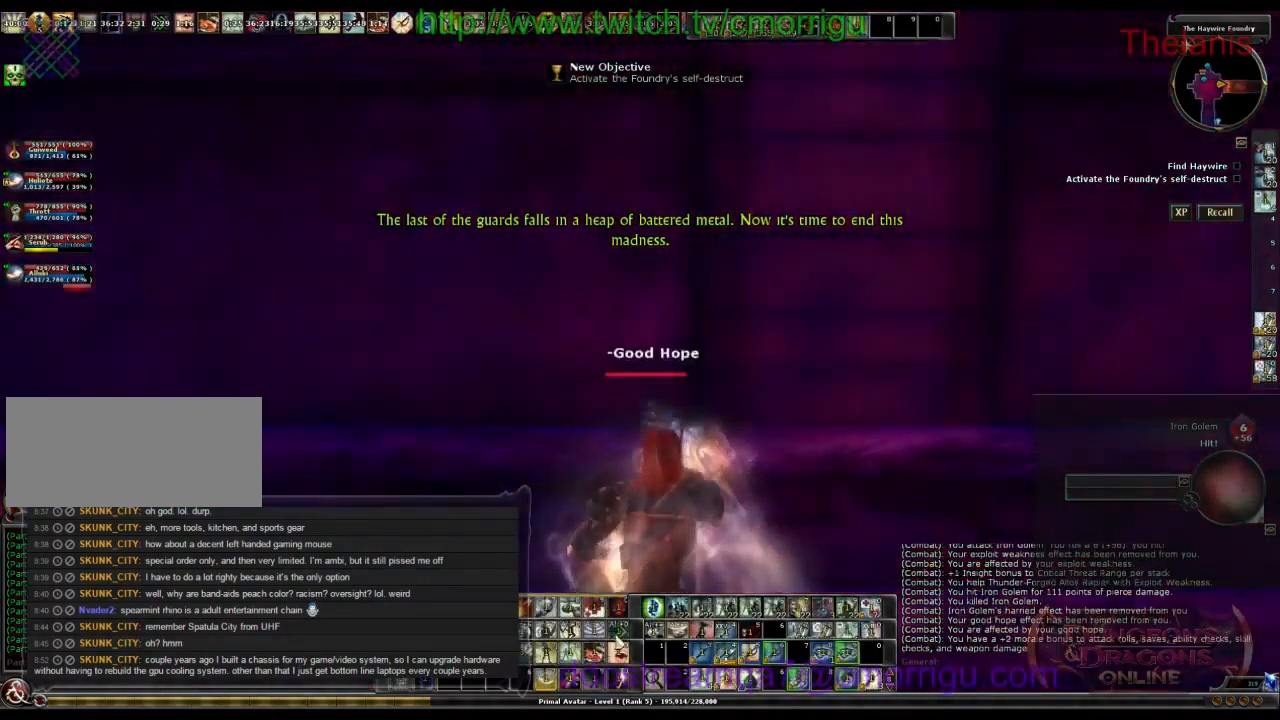
{"keys": [], "events": []}
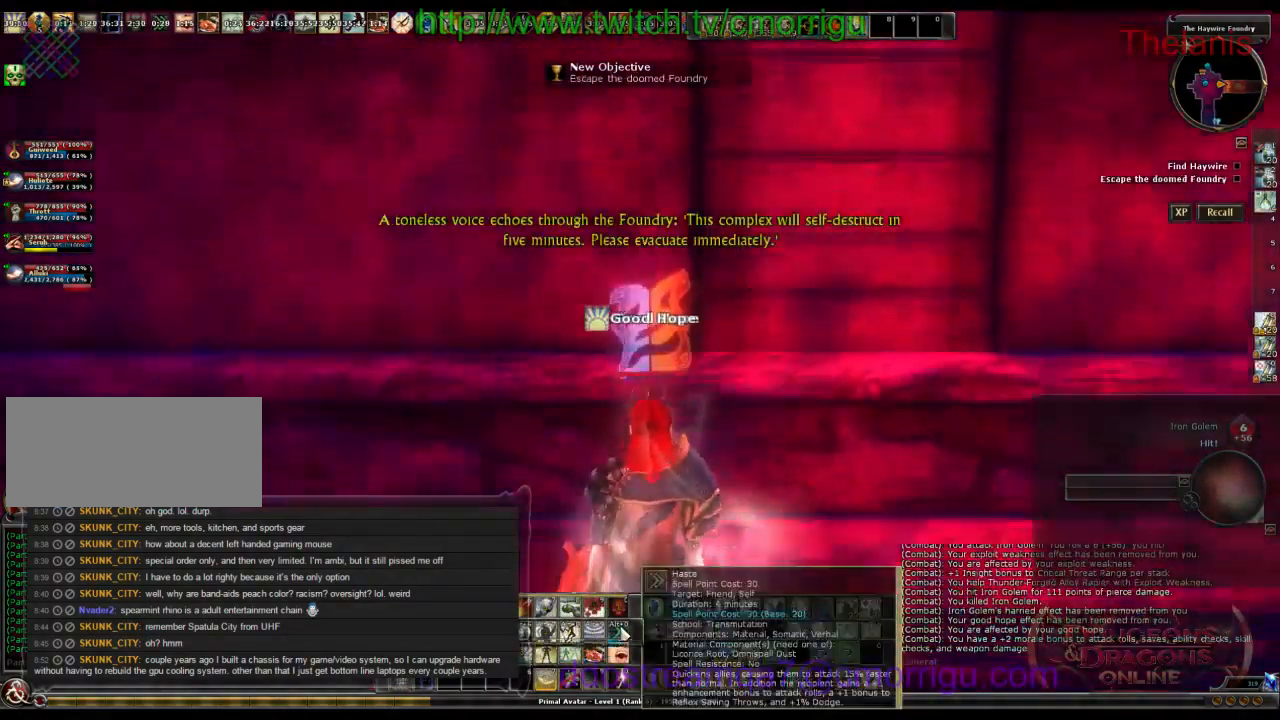
{"keys": [], "events": []}
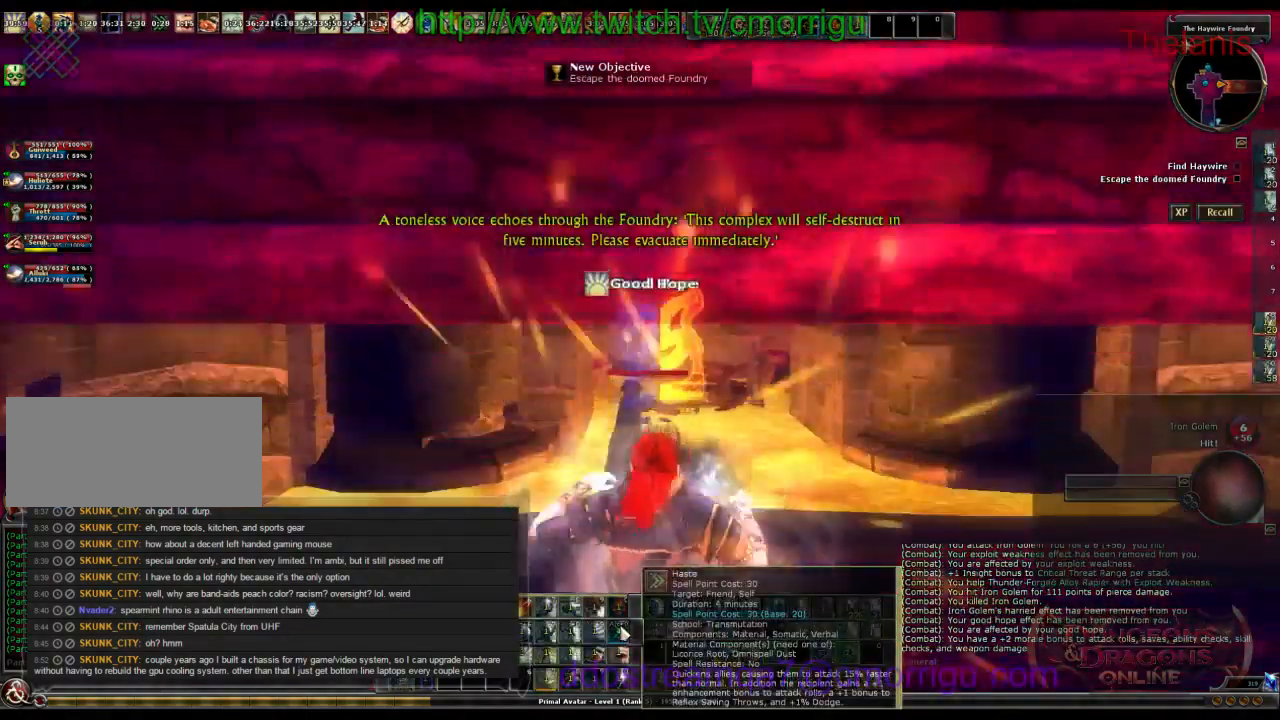
{"keys": ["w"], "events": [[334, "w", "down"]]}
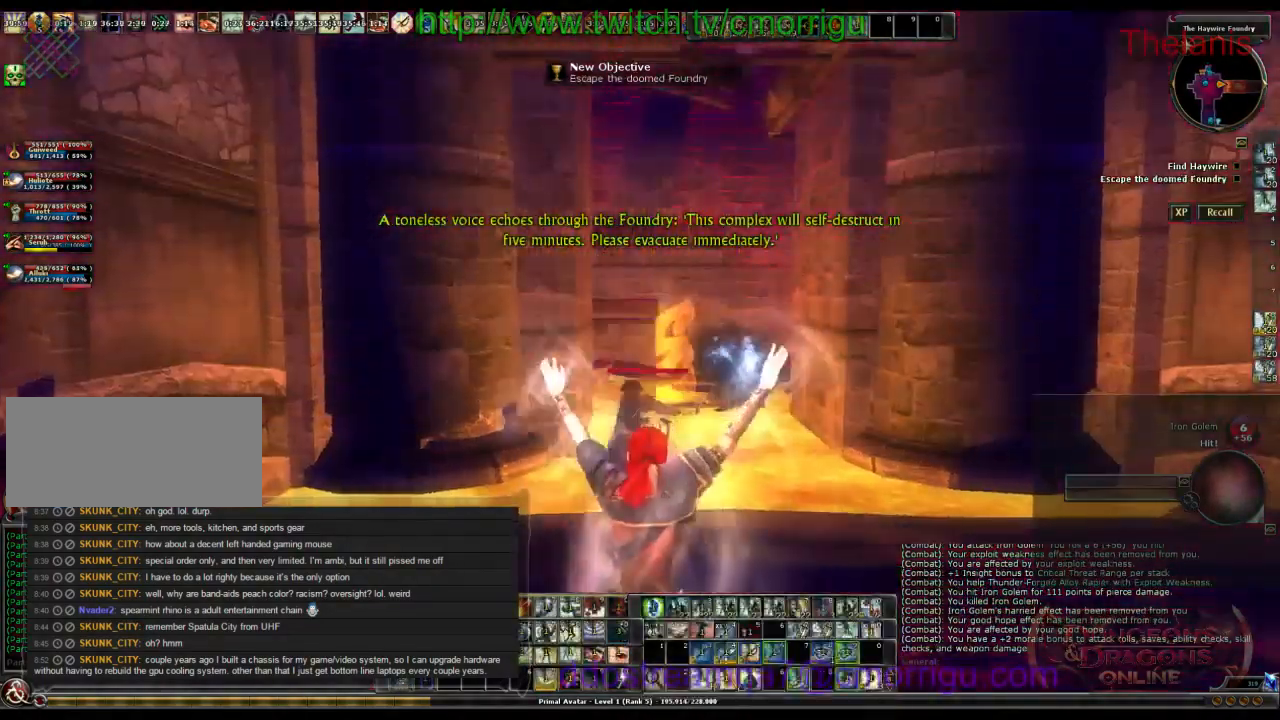
{"keys": ["w"], "events": []}
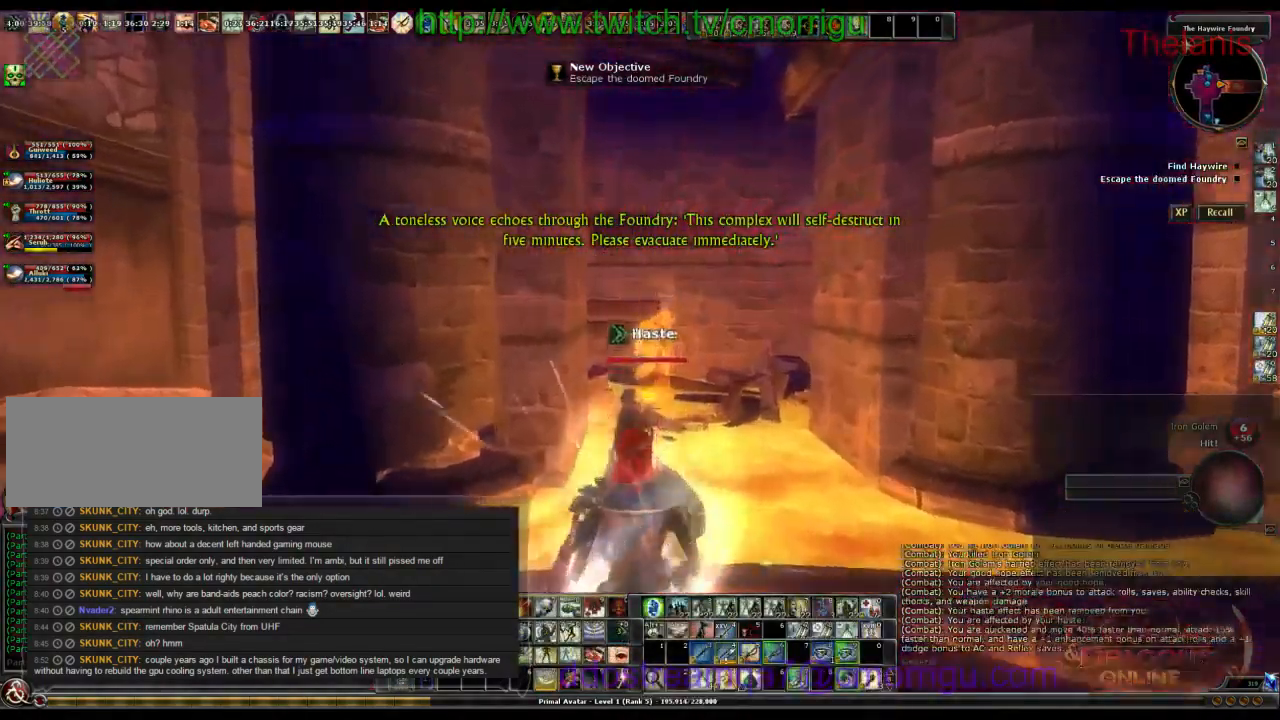
{"keys": ["w"], "events": []}
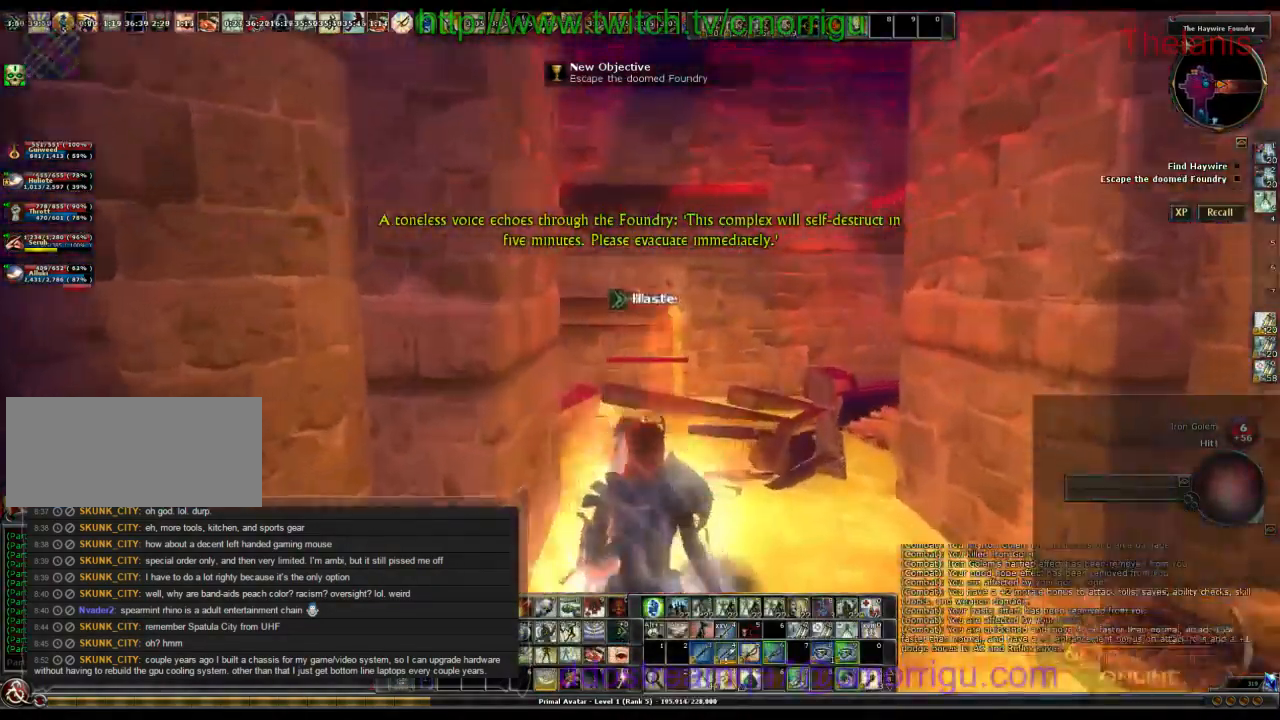
{"keys": ["w"], "events": []}
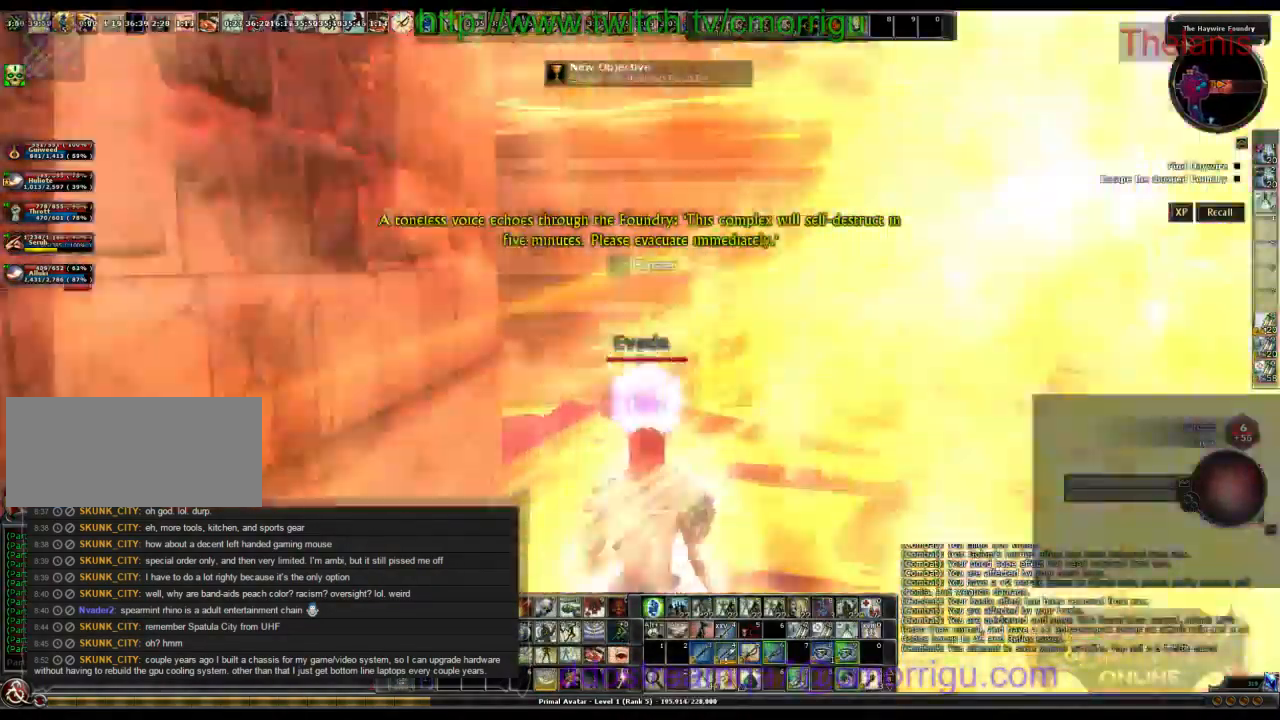
{"keys": ["space", "w"], "events": [[334, "space", "down"]]}